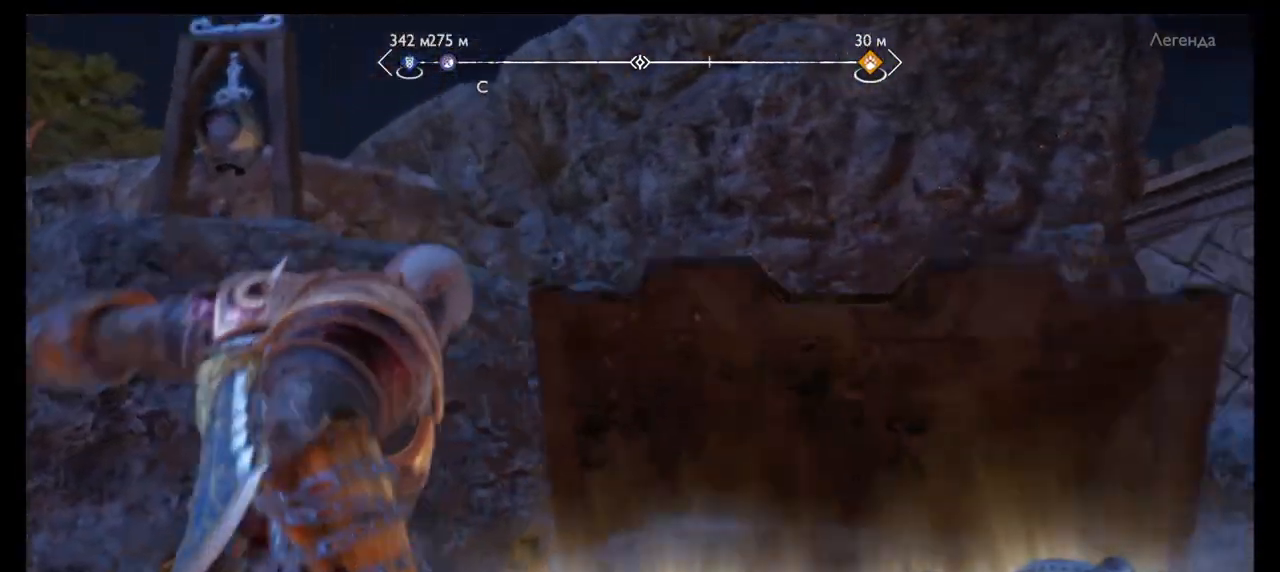
Gameplay with a controller (PlayStation layout); each line is a JSON object with the inputs held at the frame after it. "events" lists button and stick changes between this image and that frame as [ms after this image, input, new state], when the widget could be followed in between. Not read: L3 R3.
{"buttons": [], "left_stick": "center", "right_stick": "center", "events": [[166, "DPAD_LEFT", "down"], [233, "DPAD_LEFT", "up"]]}
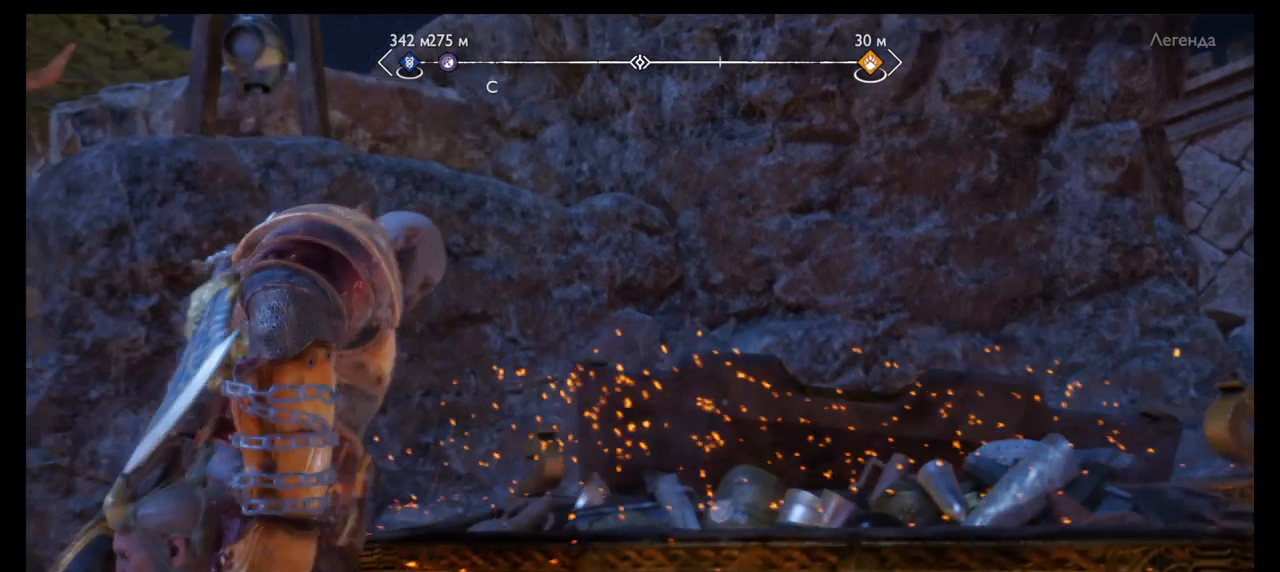
{"buttons": [], "left_stick": "center", "right_stick": "center", "events": []}
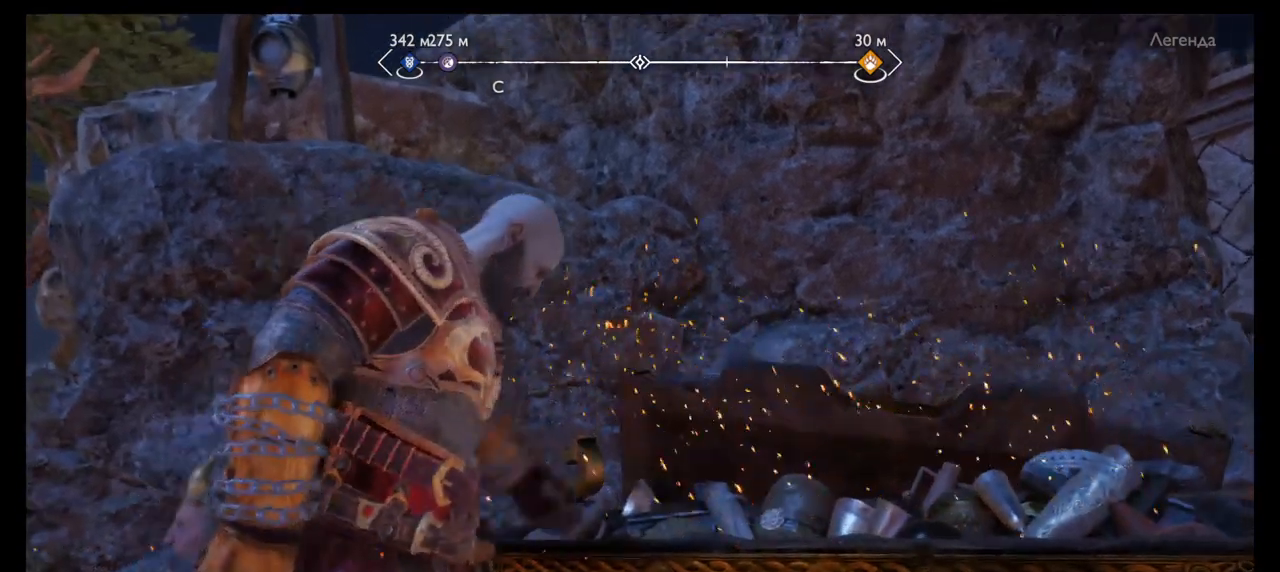
{"buttons": [], "left_stick": "center", "right_stick": "down", "events": [[467, "right_stick", "down"]]}
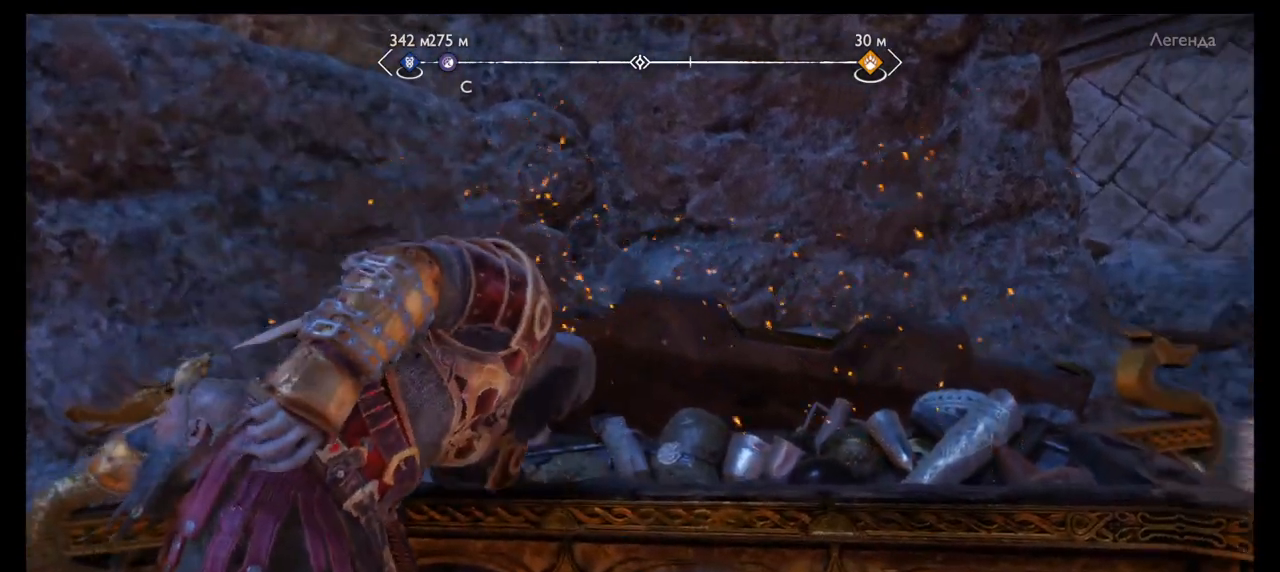
{"buttons": [], "left_stick": "center", "right_stick": "left", "events": [[133, "right_stick", "down-left"], [400, "right_stick", "left"]]}
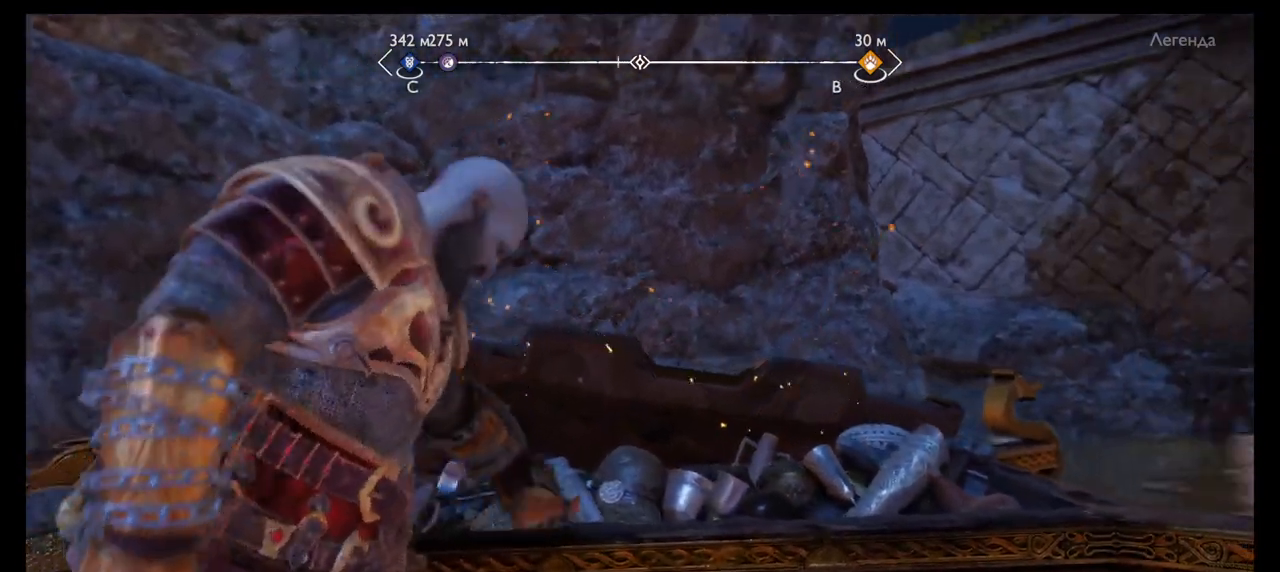
{"buttons": [], "left_stick": "center", "right_stick": "center", "events": [[300, "right_stick", "up-left"], [400, "right_stick", "center"]]}
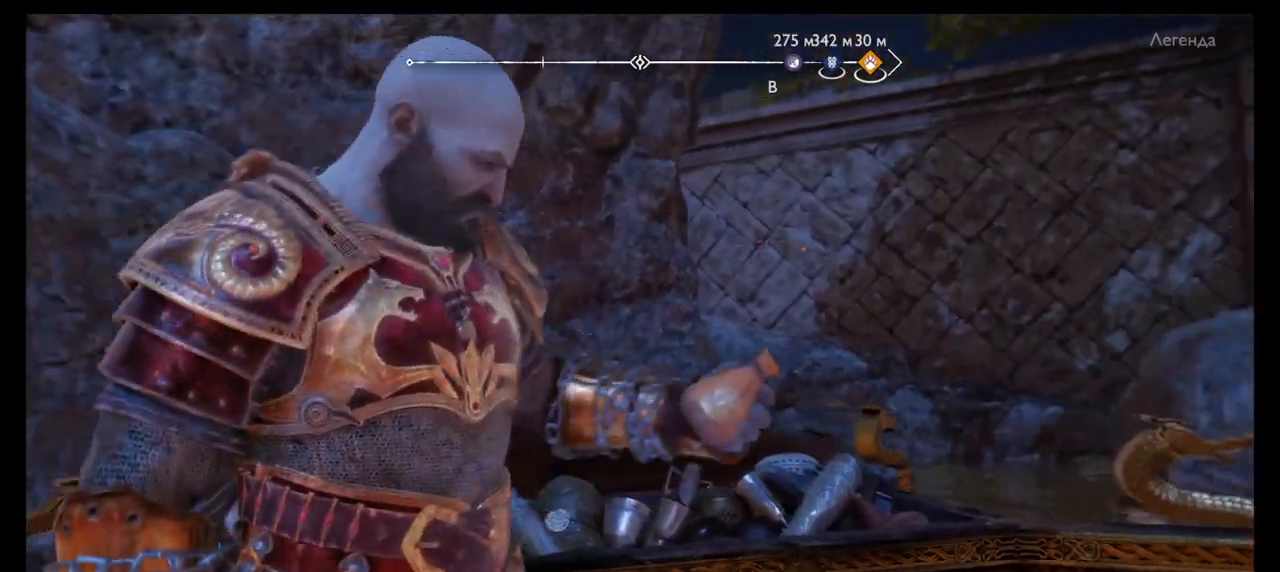
{"buttons": [], "left_stick": "center", "right_stick": "left", "events": [[334, "right_stick", "left"]]}
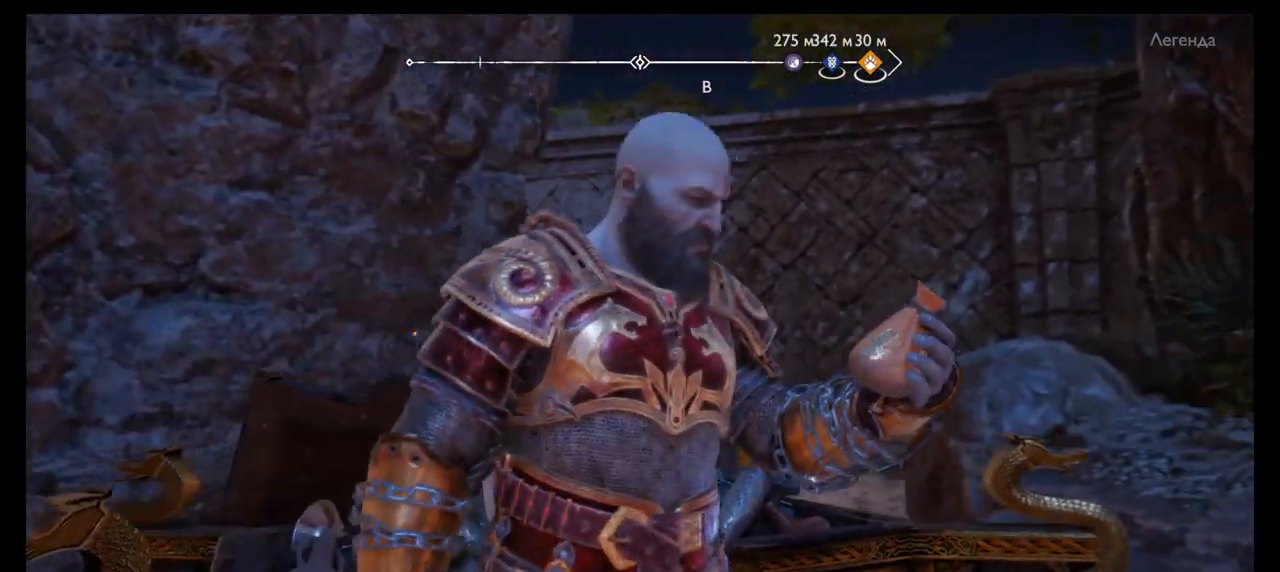
{"buttons": [], "left_stick": "center", "right_stick": "left", "events": []}
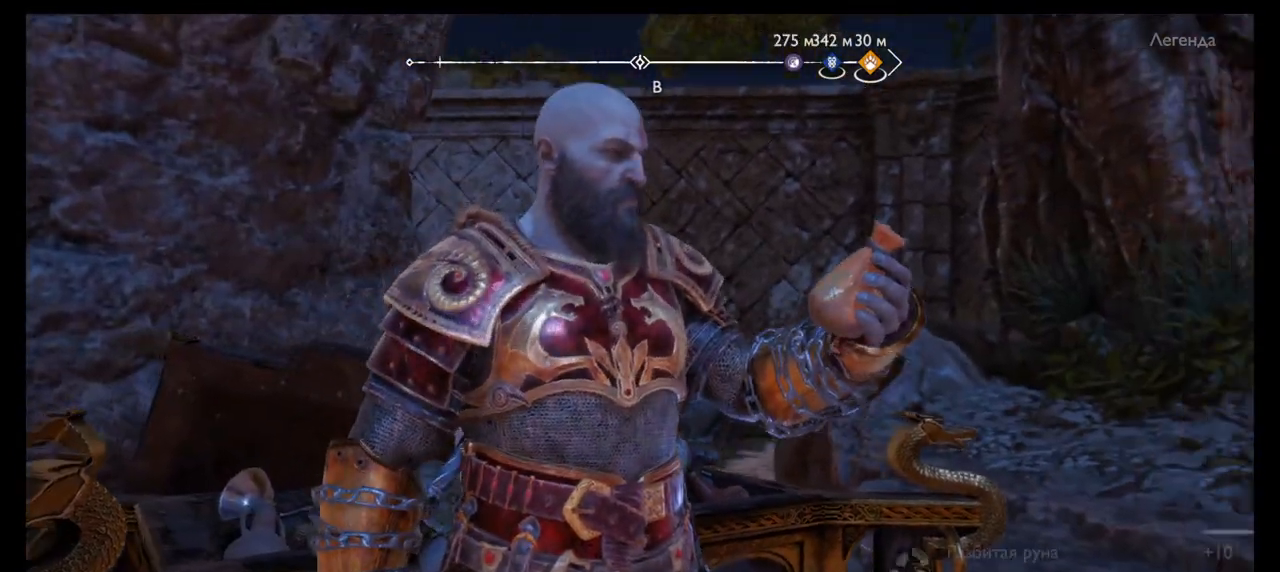
{"buttons": [], "left_stick": "center", "right_stick": "center", "events": [[167, "right_stick", "center"]]}
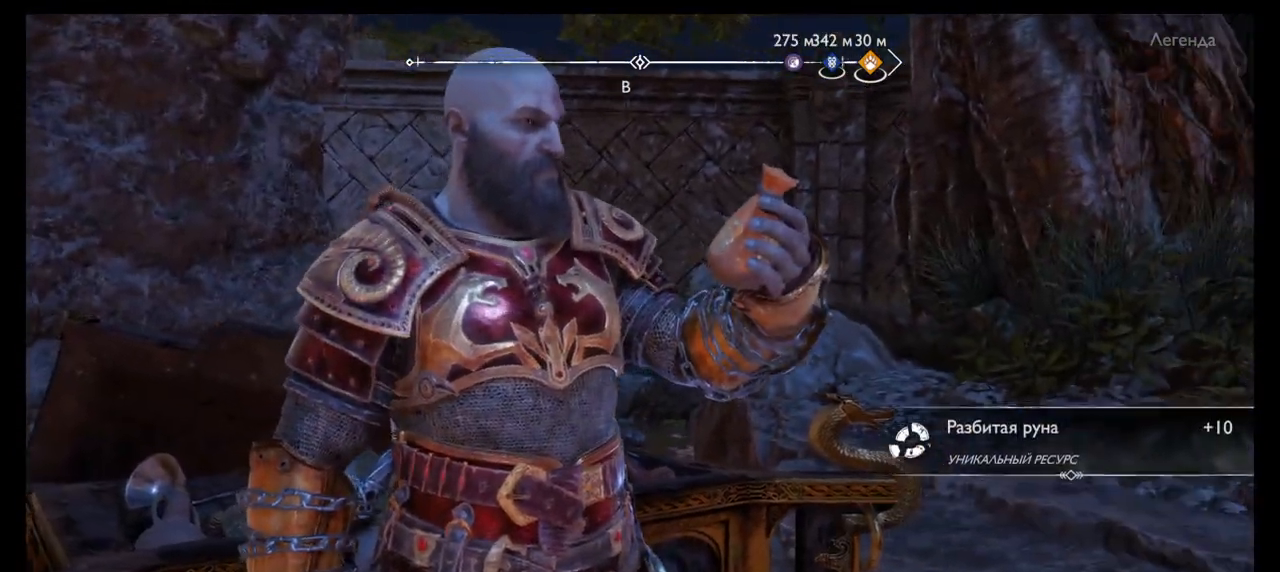
{"buttons": [], "left_stick": "center", "right_stick": "center", "events": []}
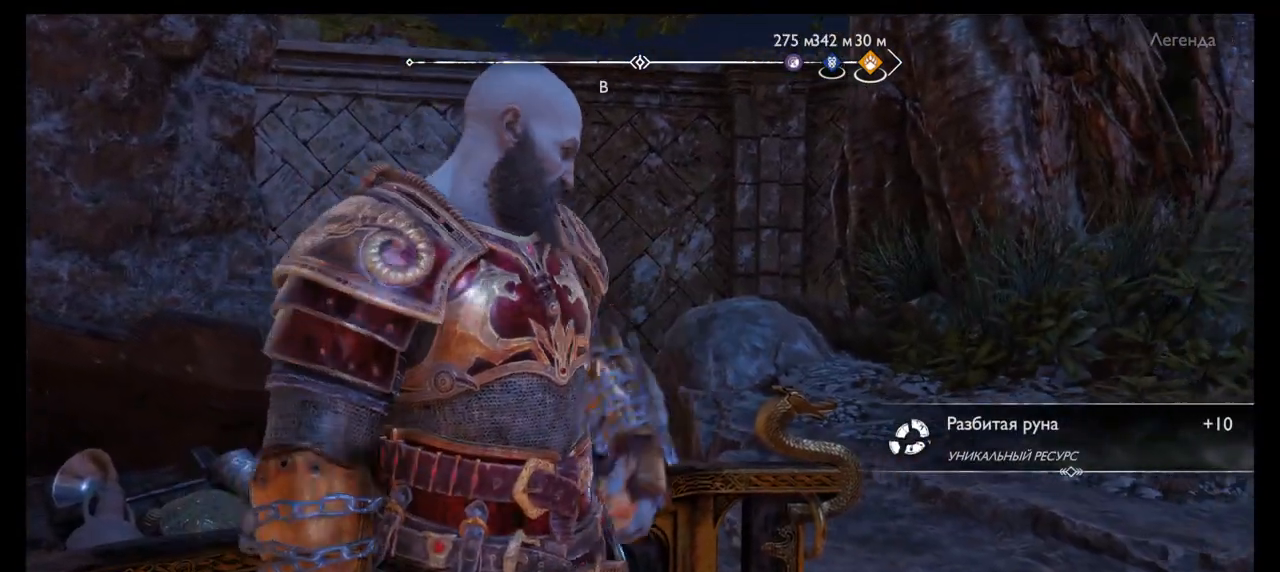
{"buttons": [], "left_stick": "center", "right_stick": "left", "events": [[400, "right_stick", "left"]]}
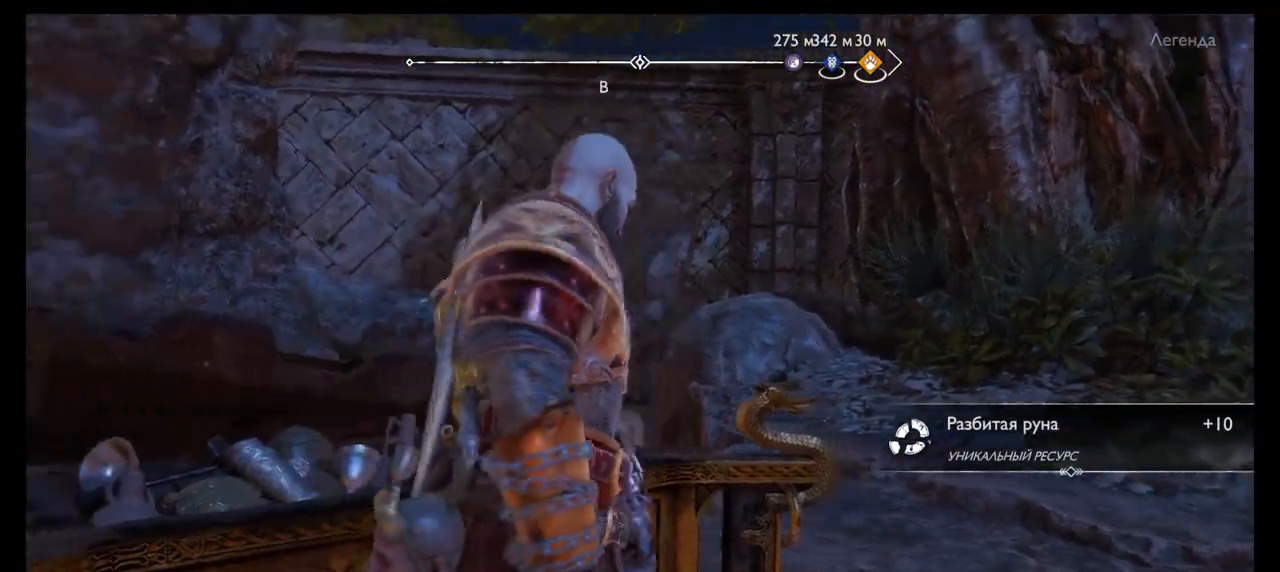
{"buttons": [], "left_stick": "center", "right_stick": "left", "events": []}
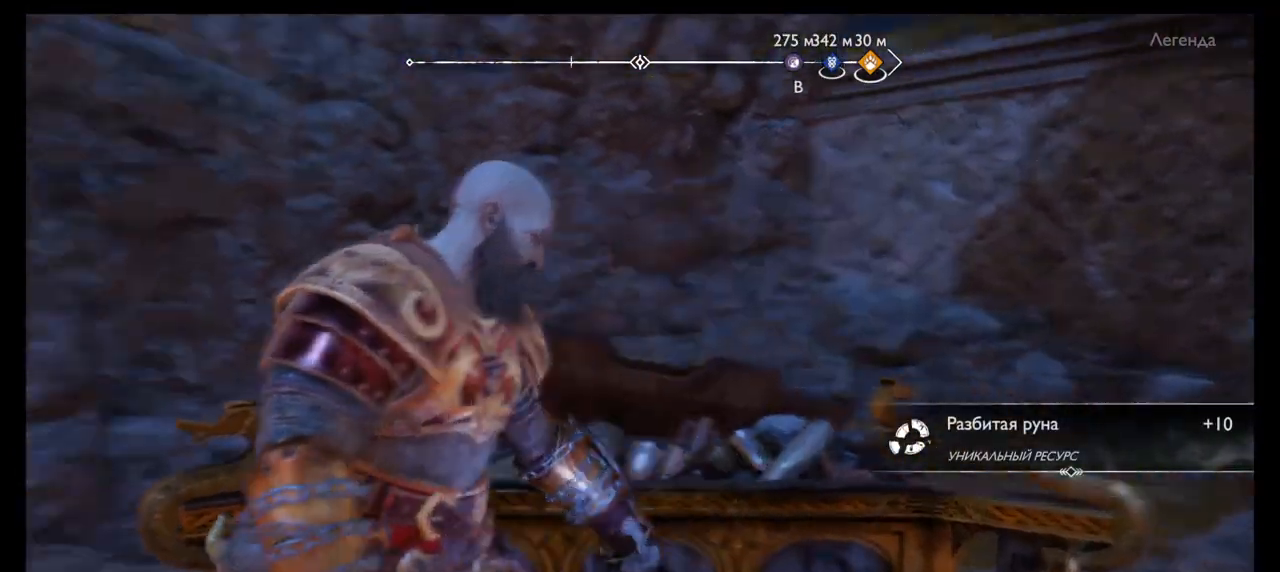
{"buttons": [], "left_stick": "center", "right_stick": "left", "events": []}
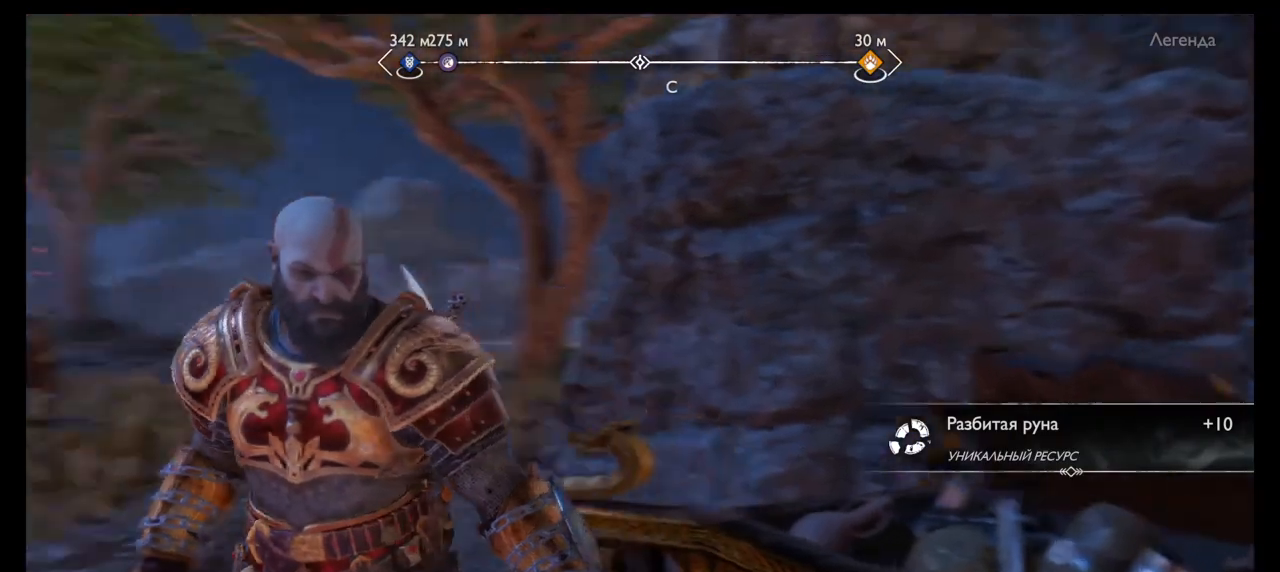
{"buttons": [], "left_stick": "center", "right_stick": "left", "events": [[100, "left_stick", "up-left"], [100, "right_stick", "center"], [200, "left_stick", "center"], [266, "right_stick", "down"], [367, "right_stick", "down-left"], [467, "right_stick", "left"]]}
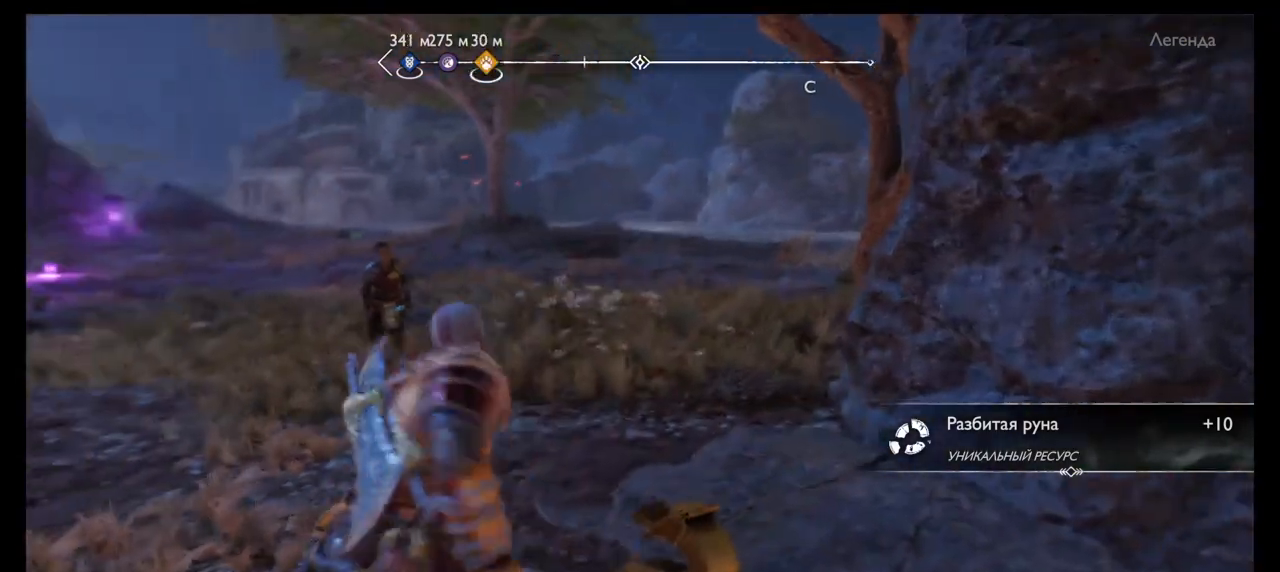
{"buttons": [], "left_stick": "up", "right_stick": "center", "events": [[33, "left_stick", "up"], [67, "right_stick", "center"]]}
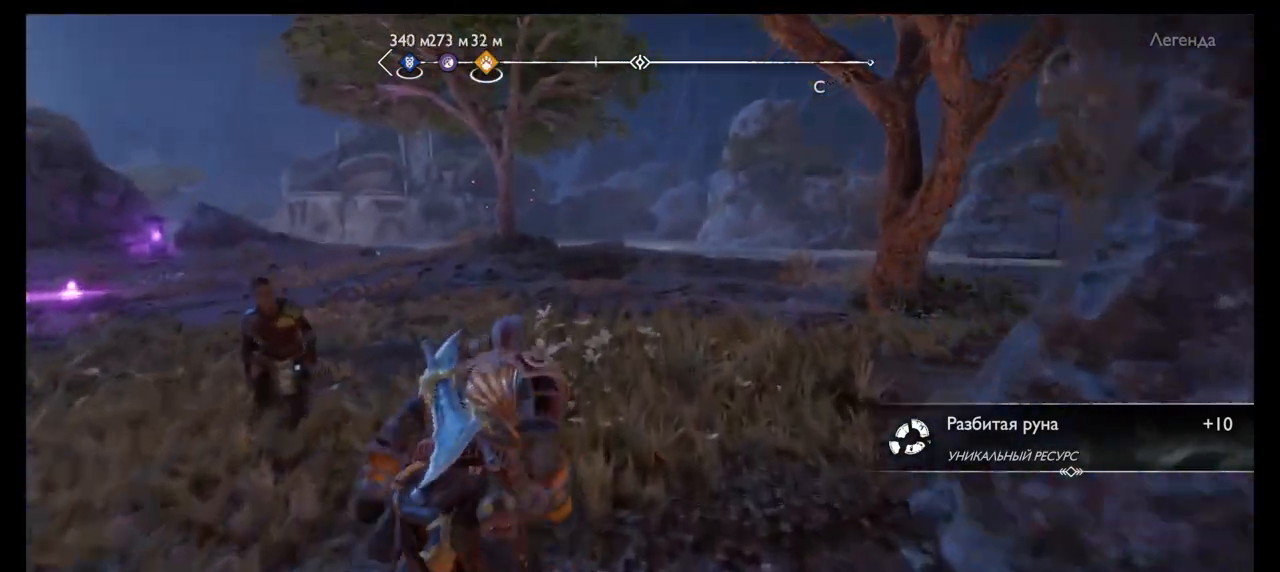
{"buttons": [], "left_stick": "up", "right_stick": "left", "events": [[300, "right_stick", "left"]]}
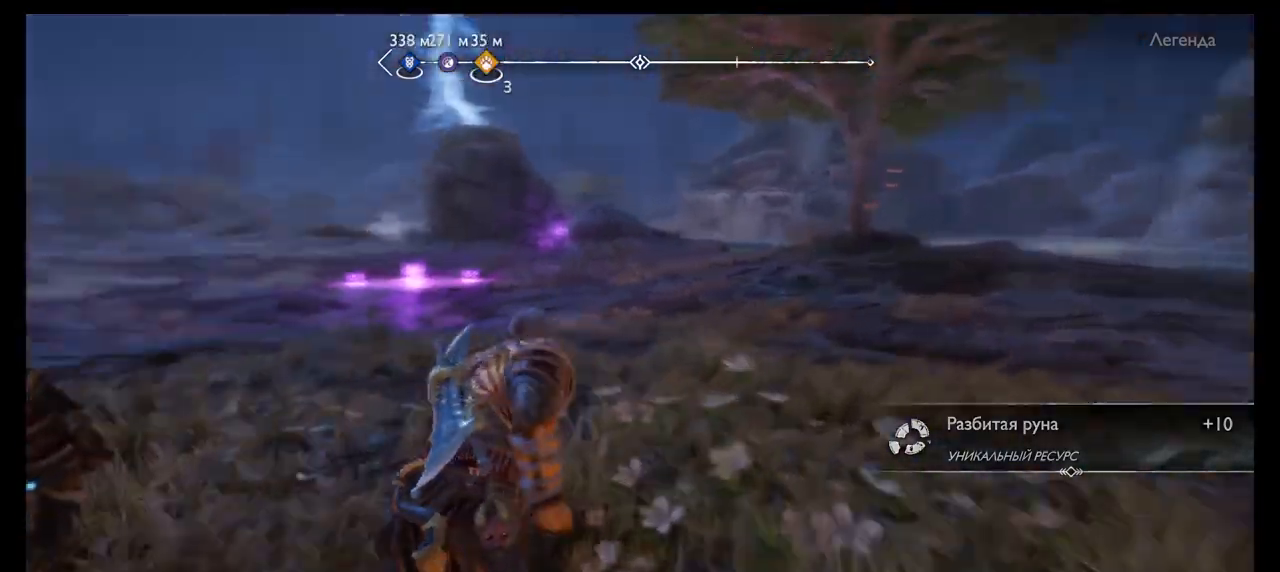
{"buttons": [], "left_stick": "up", "right_stick": "center", "events": [[167, "right_stick", "center"]]}
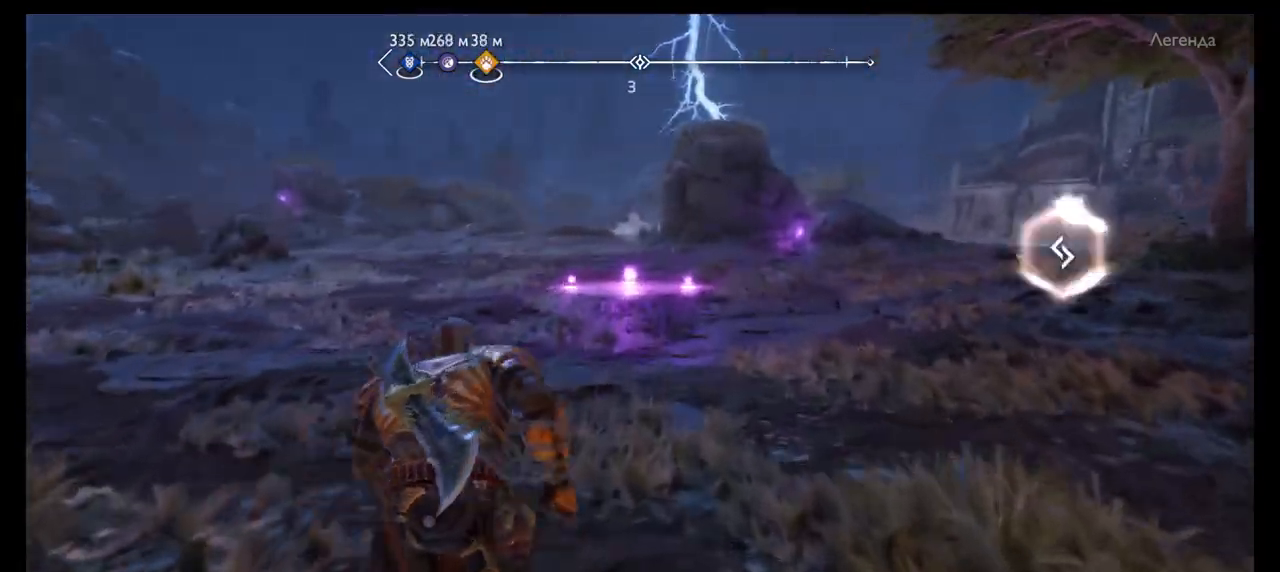
{"buttons": [], "left_stick": "up", "right_stick": "center", "events": []}
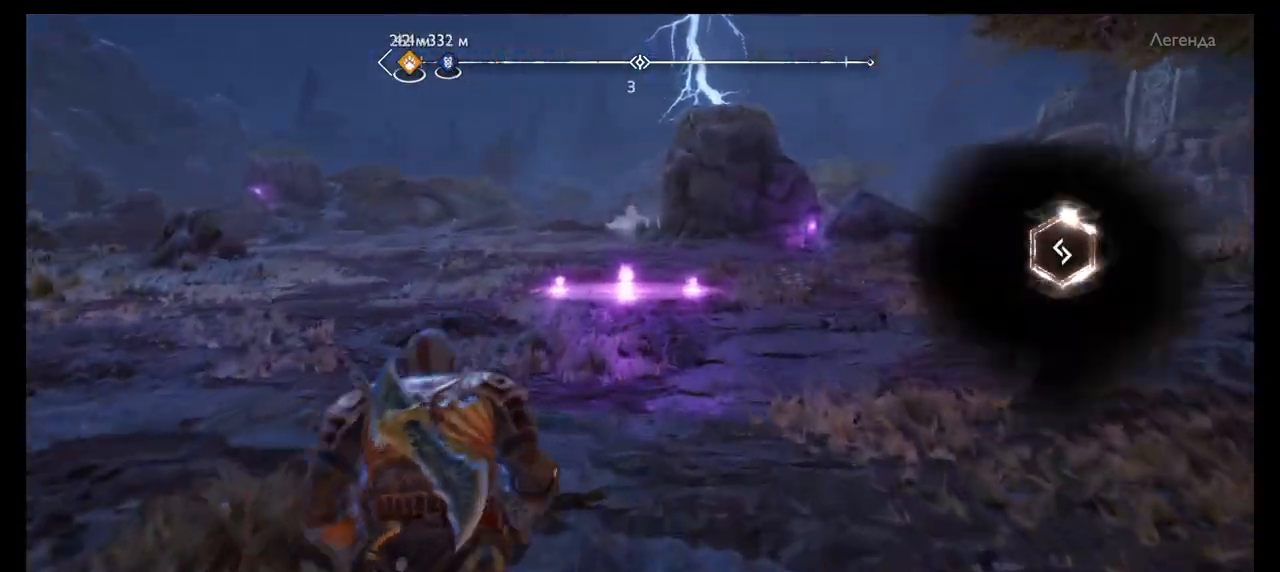
{"buttons": [], "left_stick": "up", "right_stick": "right", "events": [[100, "right_stick", "right"]]}
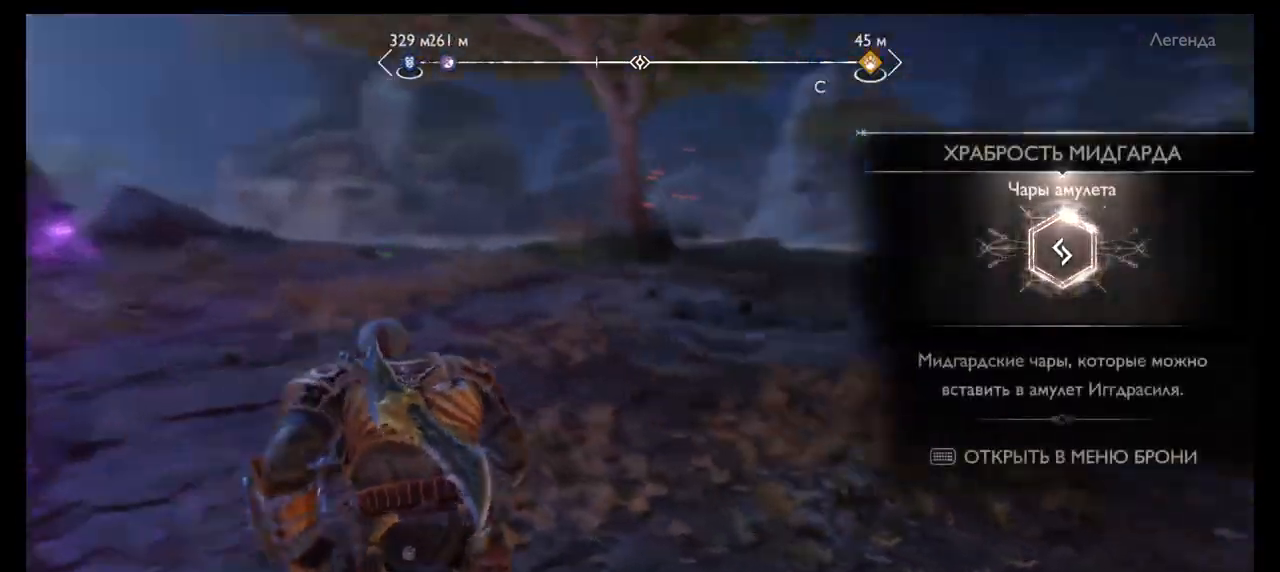
{"buttons": [], "left_stick": "up", "right_stick": "center", "events": [[66, "right_stick", "center"]]}
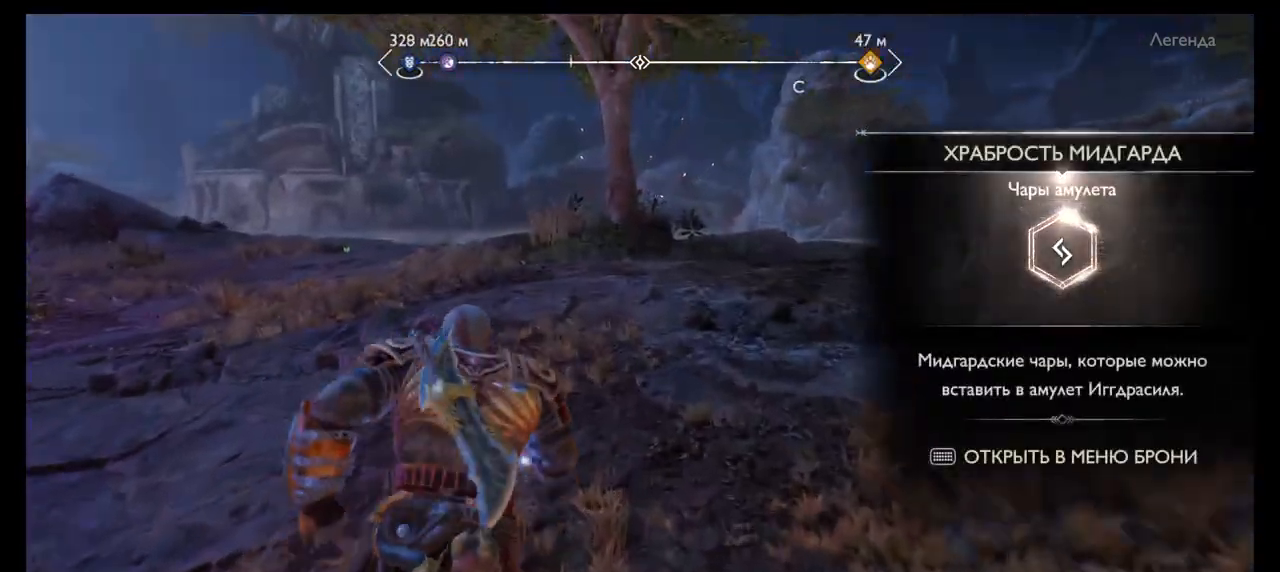
{"buttons": [], "left_stick": "up", "right_stick": "right", "events": [[67, "right_stick", "right"]]}
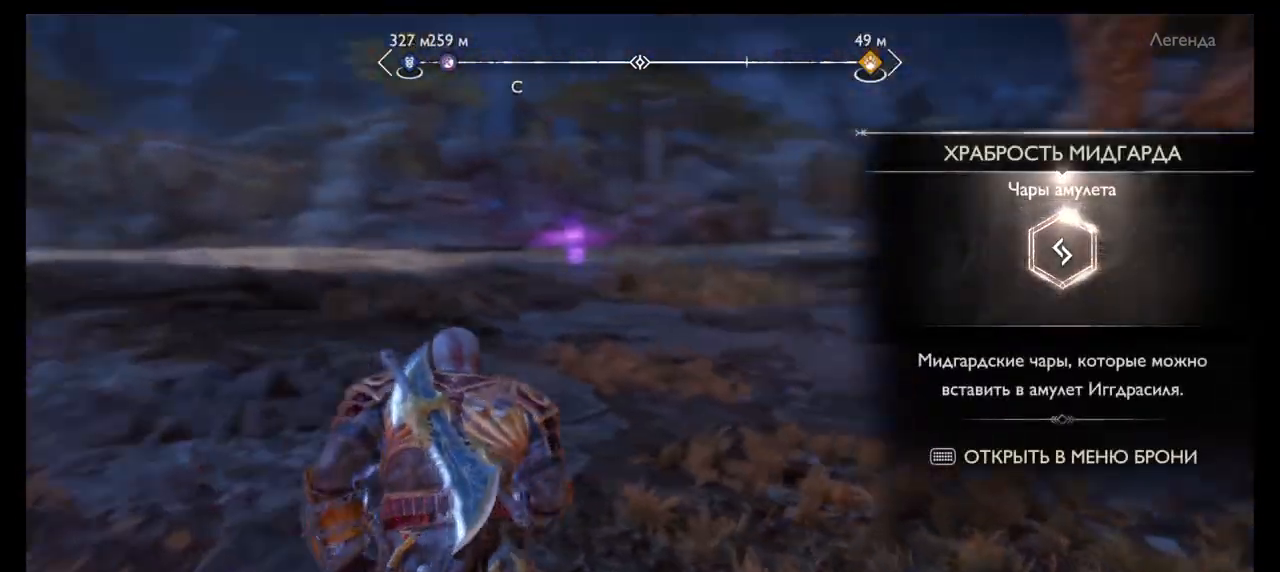
{"buttons": [], "left_stick": "up", "right_stick": "center", "events": [[100, "right_stick", "center"]]}